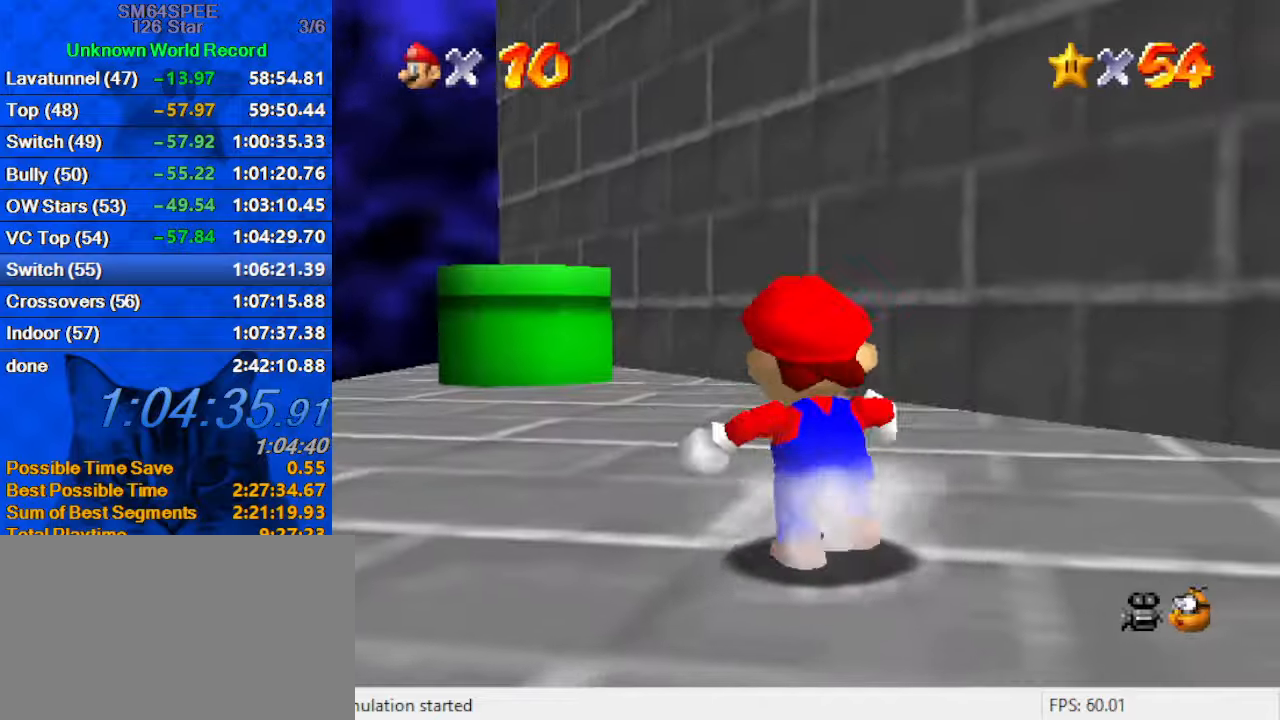
Gameplay with keyboard; each line is a JSON object with the keys held at the frame after it. "events" lists presses ("down") and releases ("up") of "a", "c", "ctrl", "d", "down", "left", "return", "right", "s", "shift", "up", "w", "x" and "y" between this image and that frame as [ms after this image, input, new state], when the widget could be followed in between. No other keys are recorded. Mouse input is not recorded.
{"keys": ["left", "up"], "events": [[34, "left", "up"], [67, "ctrl", "down"], [234, "ctrl", "up"], [234, "left", "down"], [234, "shift", "up"]]}
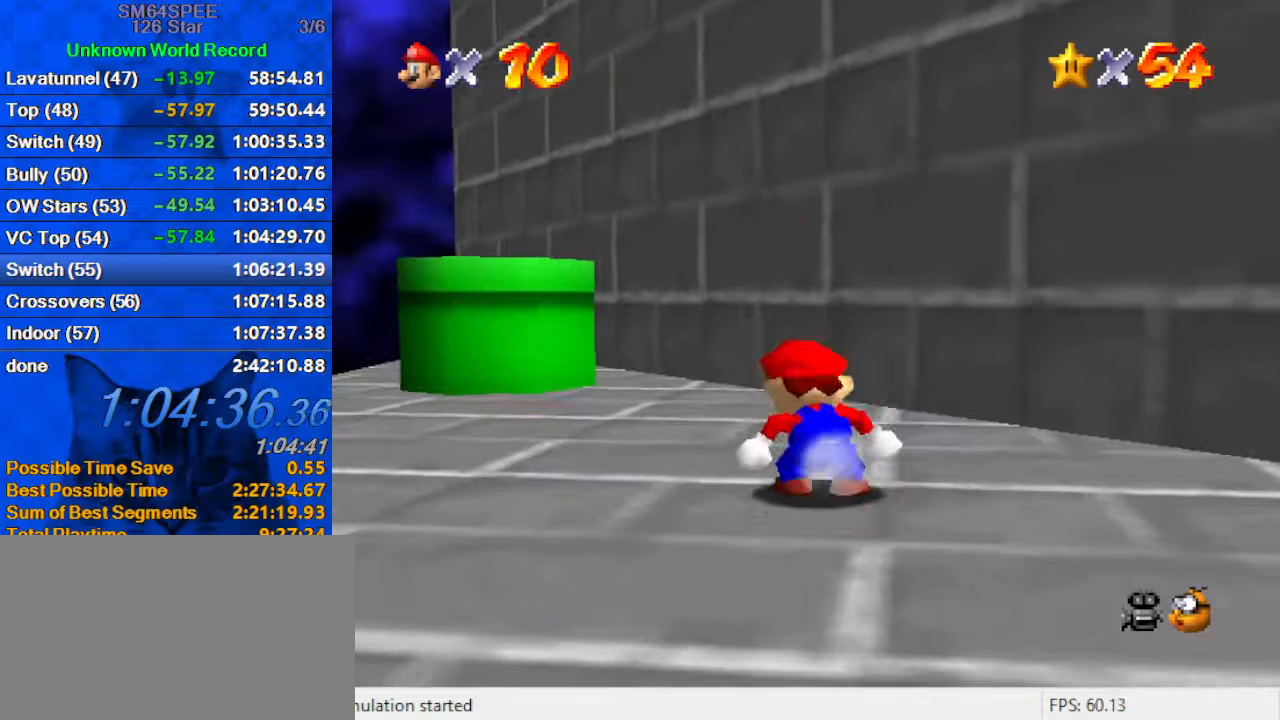
{"keys": ["ctrl", "shift", "up"], "events": [[200, "shift", "down"], [434, "left", "up"], [500, "ctrl", "down"]]}
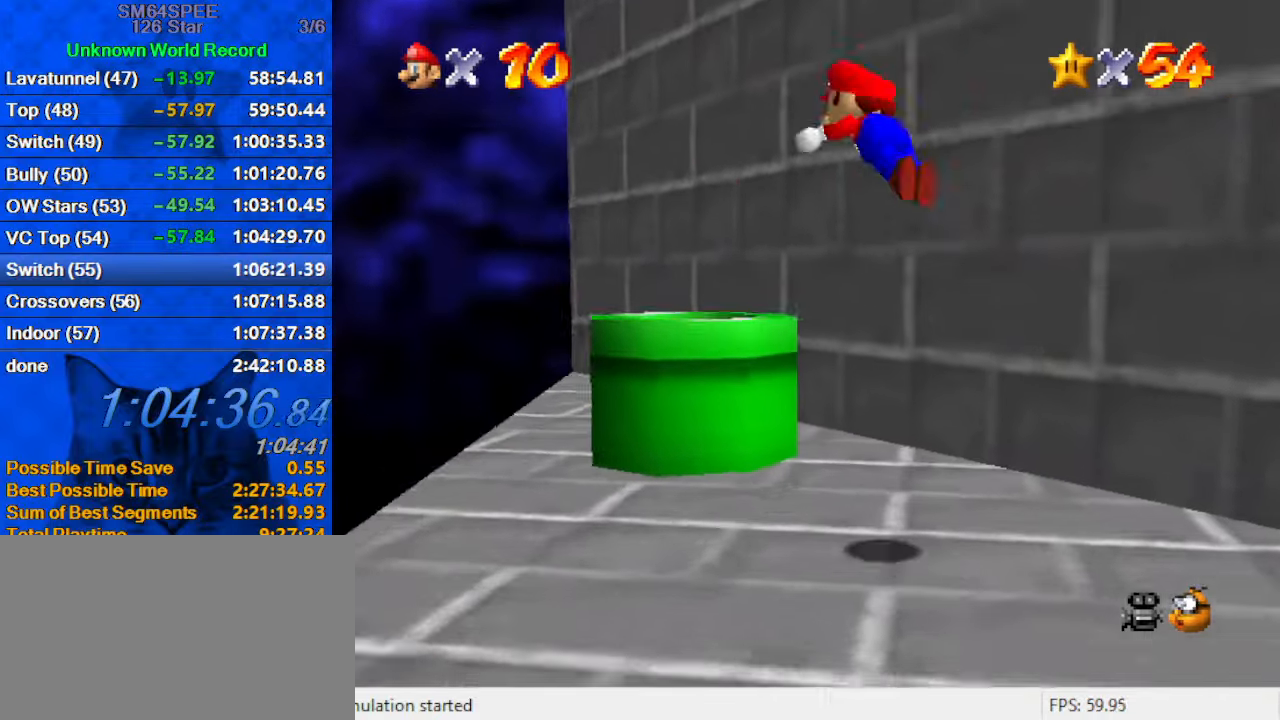
{"keys": ["down", "right"], "events": [[100, "right", "down"], [100, "shift", "up"], [167, "ctrl", "up"], [167, "up", "up"], [434, "down", "down"]]}
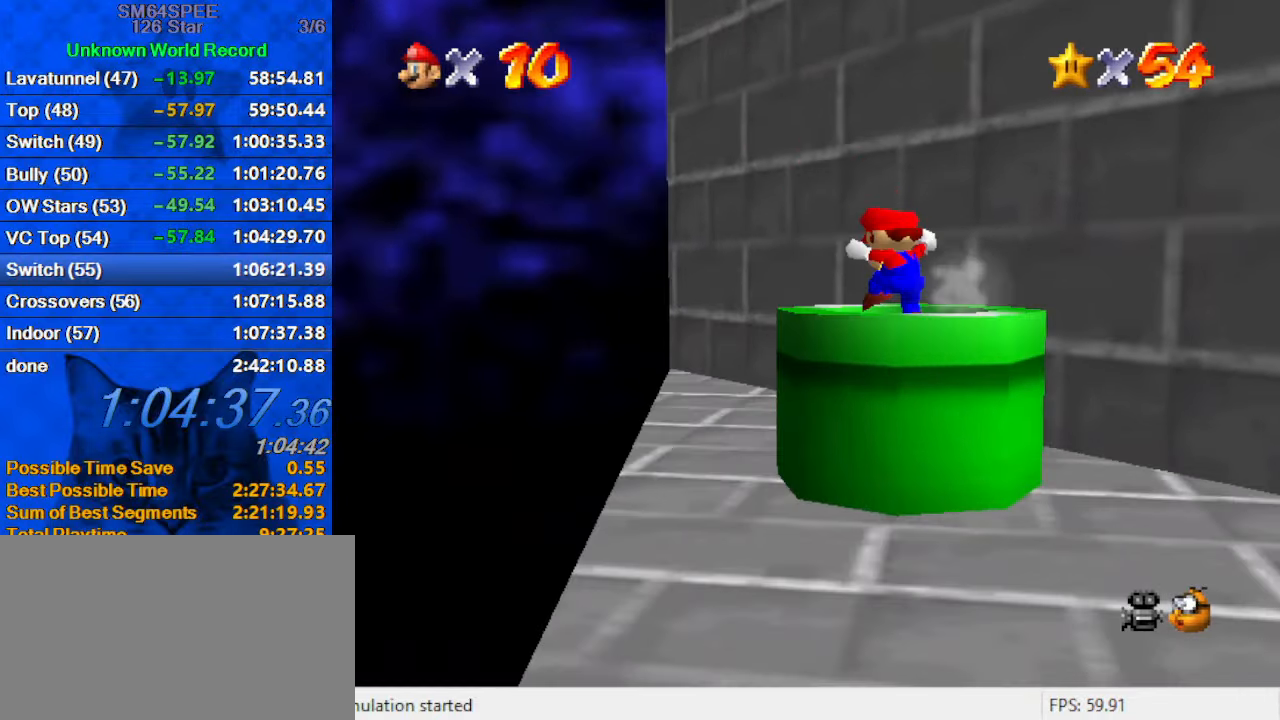
{"keys": [], "events": [[34, "ctrl", "down"], [267, "ctrl", "up"], [300, "down", "up"], [300, "right", "up"]]}
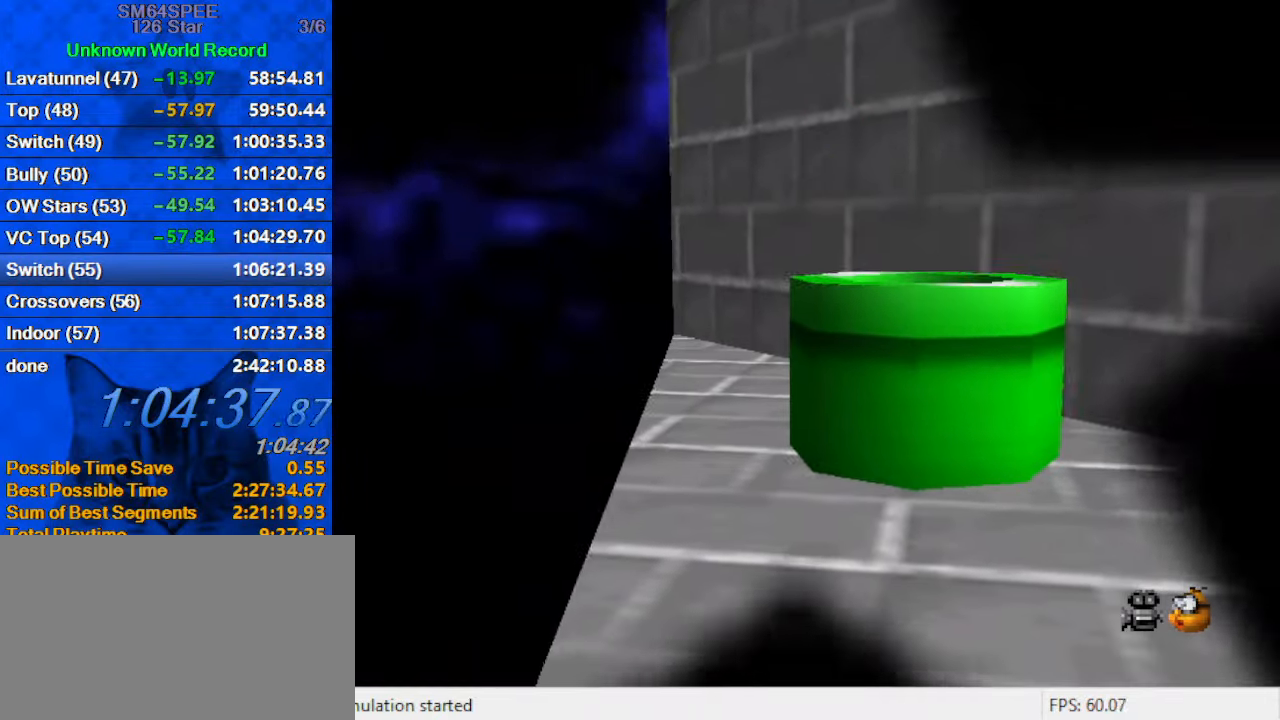
{"keys": [], "events": []}
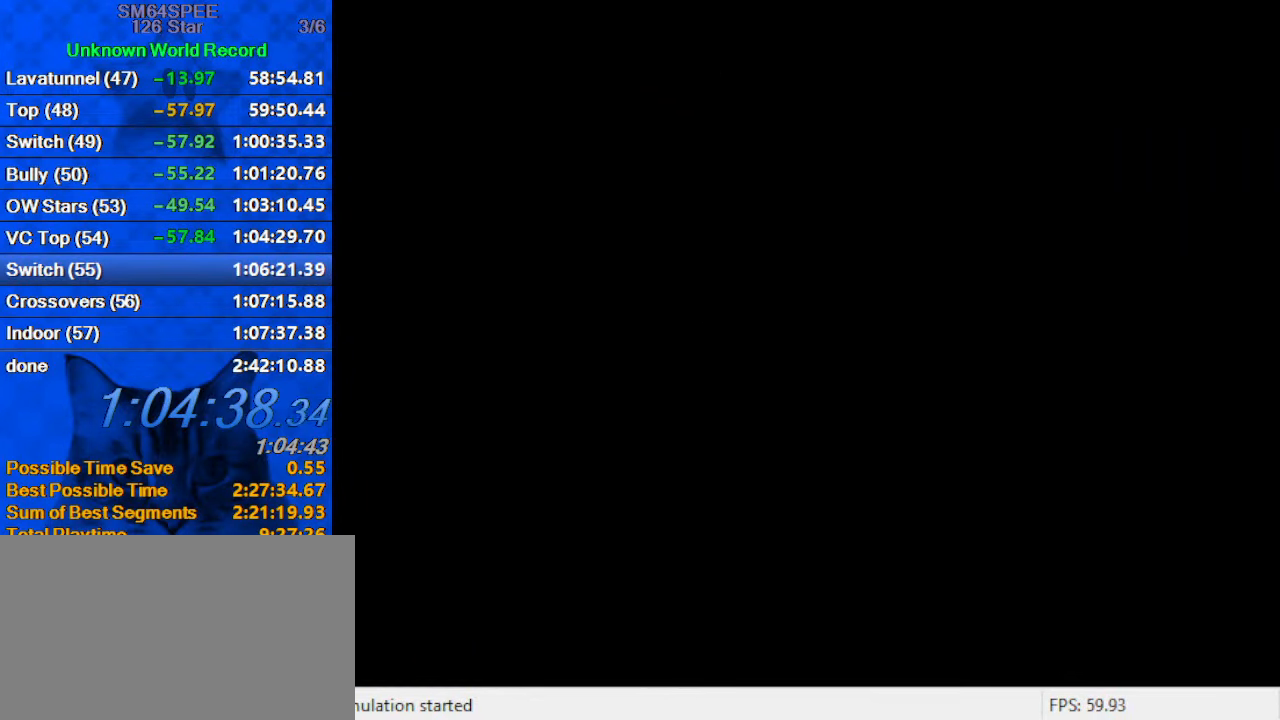
{"keys": [], "events": []}
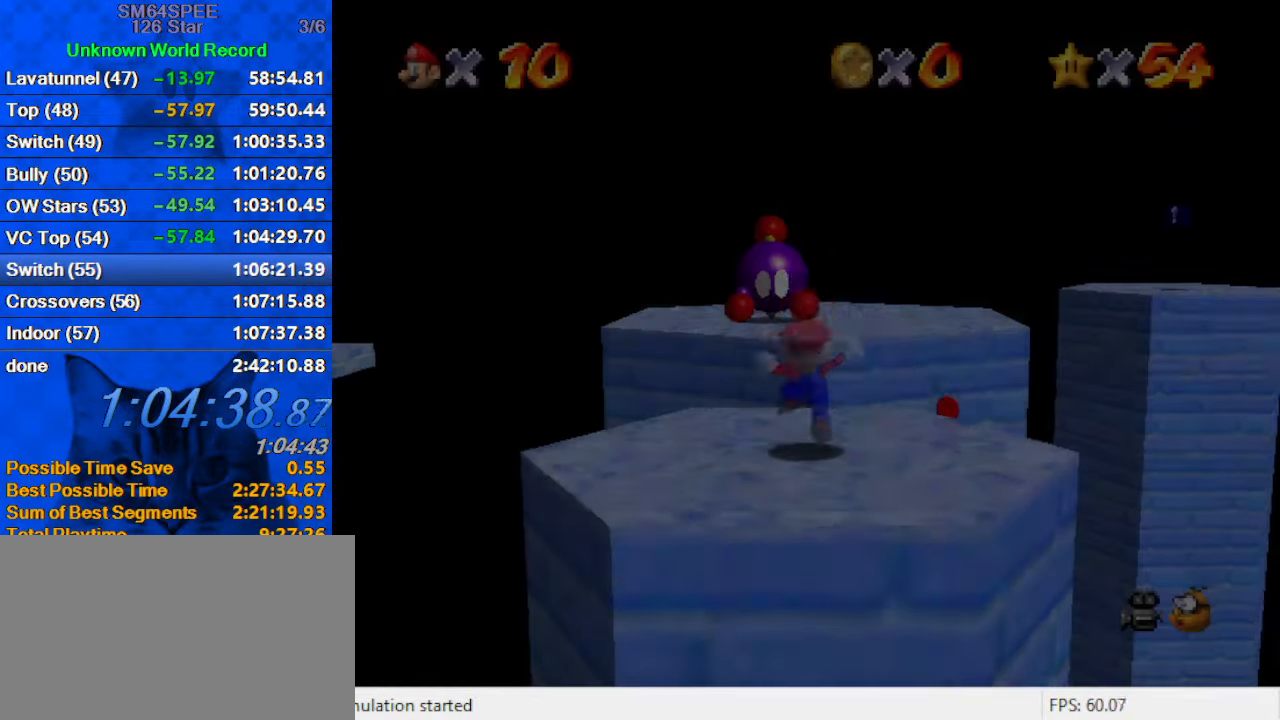
{"keys": ["d", "right", "s", "up"], "events": [[134, "a", "down"], [200, "s", "down"], [300, "a", "up"], [300, "s", "up"], [334, "up", "down"], [367, "d", "down"], [434, "right", "down"], [434, "s", "down"]]}
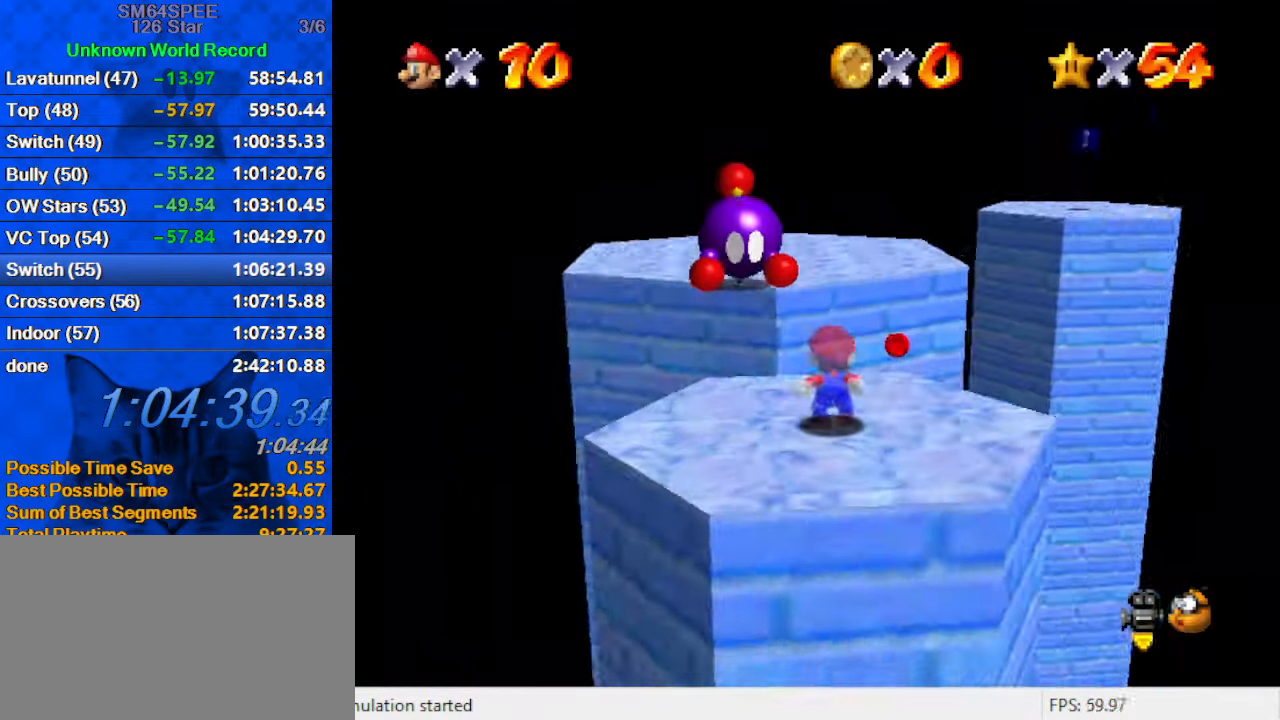
{"keys": ["shift", "up", "y"], "events": [[67, "d", "up"], [67, "s", "up"], [200, "right", "up"], [400, "y", "down"], [434, "shift", "down"]]}
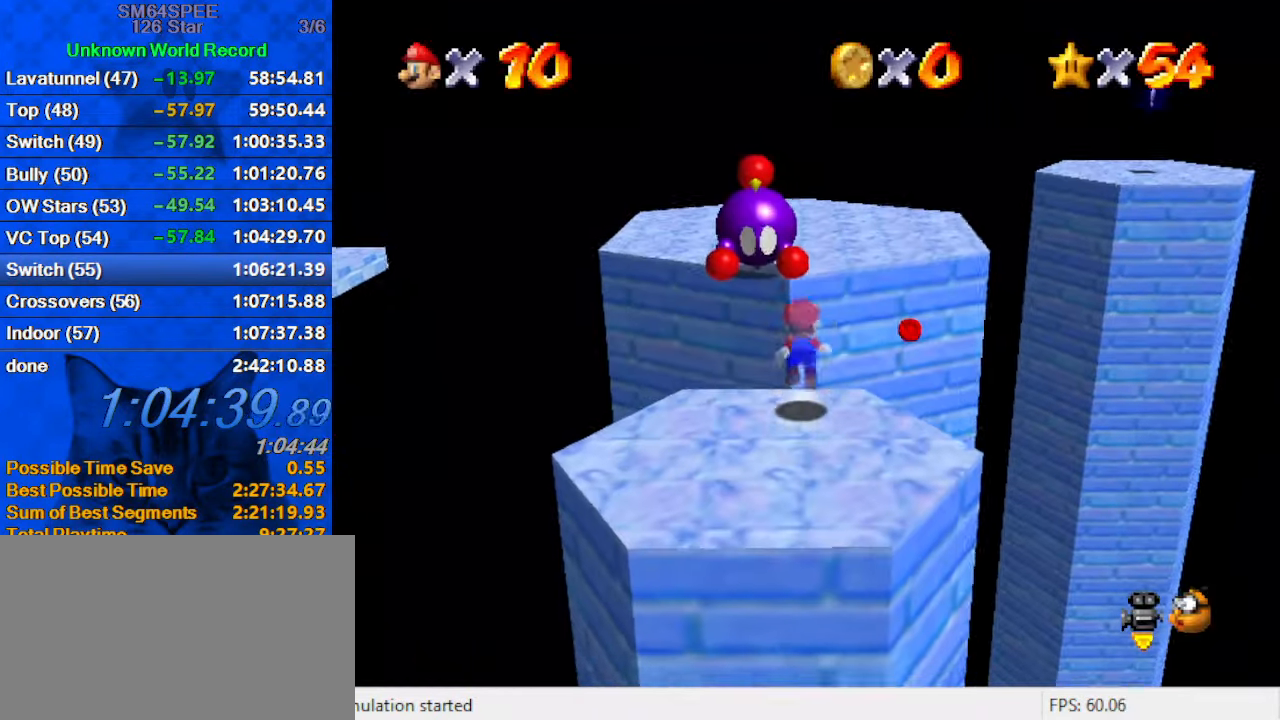
{"keys": ["right"], "events": [[34, "y", "up"], [67, "shift", "up"], [167, "d", "down"], [167, "right", "down"], [300, "d", "up"], [400, "up", "up"]]}
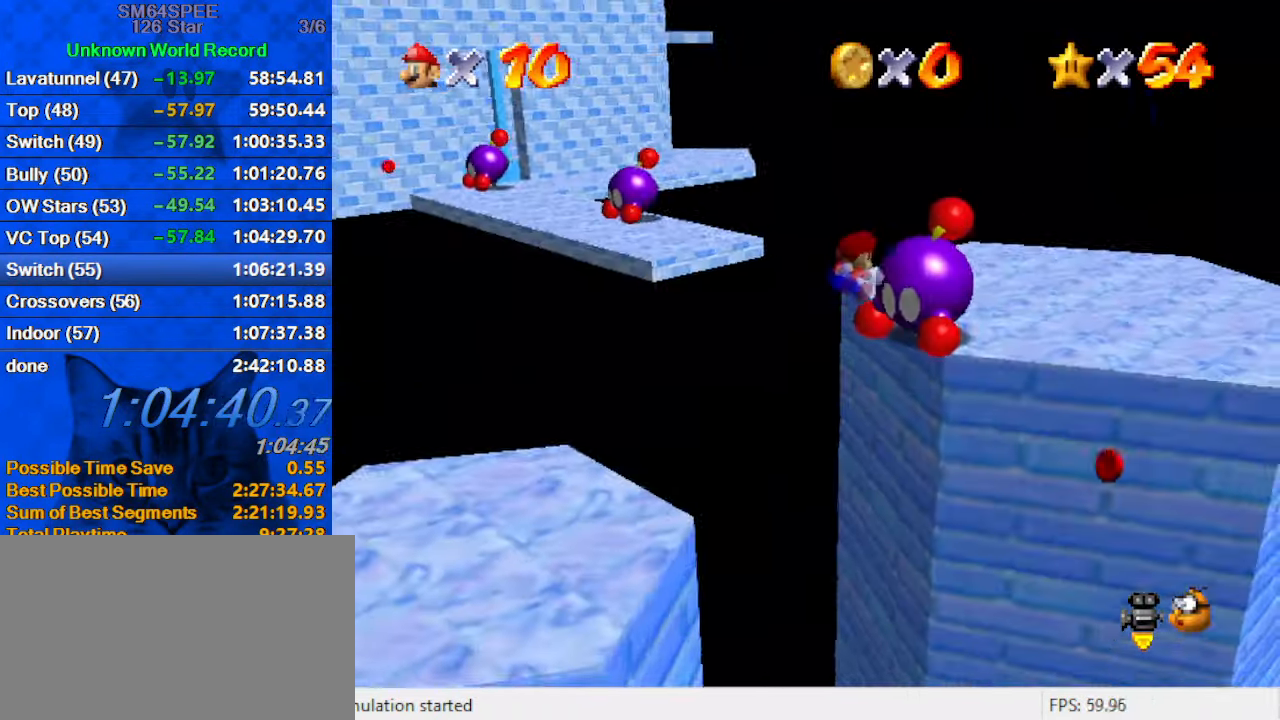
{"keys": ["right", "up"], "events": [[134, "d", "down"], [334, "d", "up"], [334, "up", "down"]]}
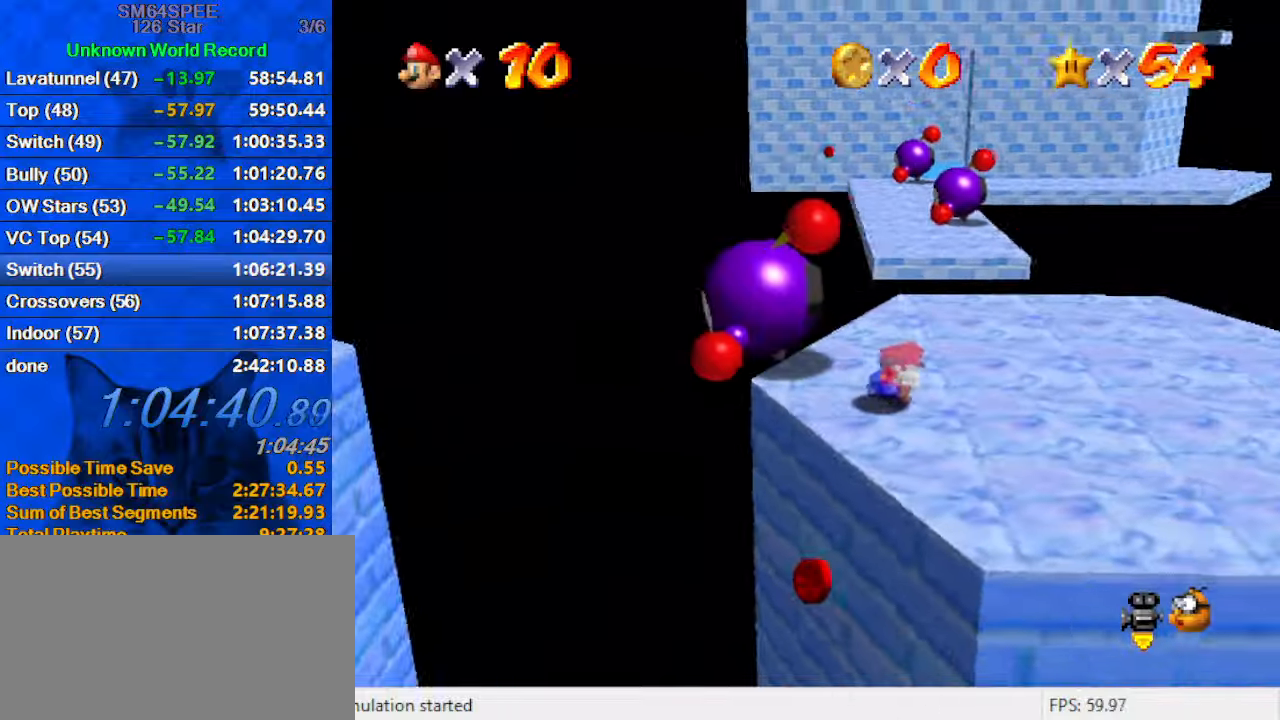
{"keys": ["up"], "events": [[300, "right", "up"]]}
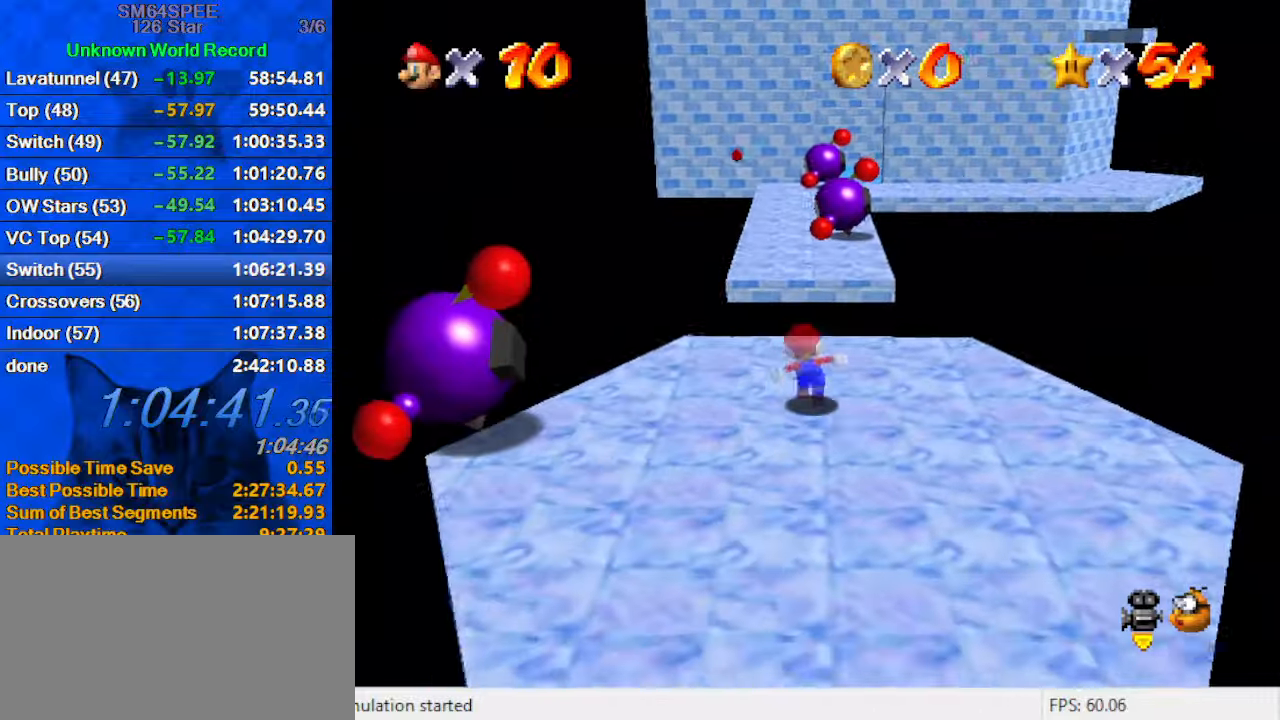
{"keys": ["shift", "up", "y"], "events": [[166, "y", "down"], [200, "shift", "down"]]}
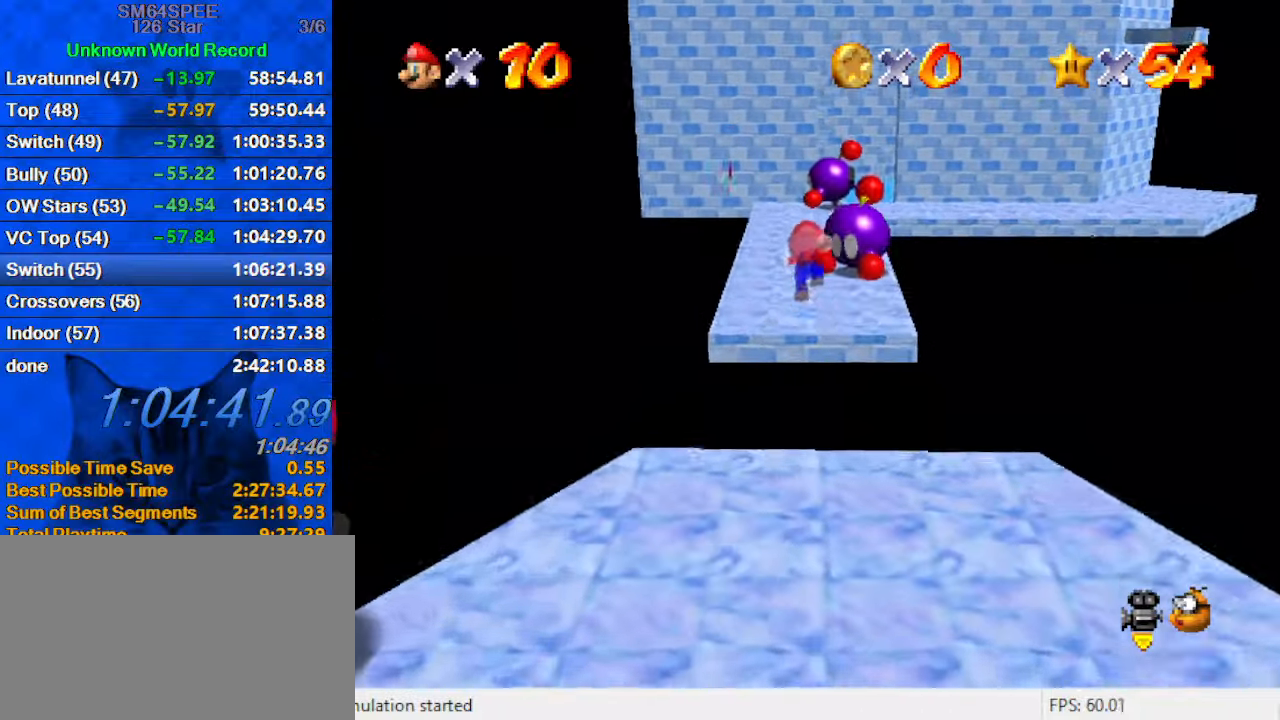
{"keys": ["a", "left", "up"], "events": [[366, "shift", "up"], [366, "y", "up"], [433, "left", "down"], [500, "a", "down"]]}
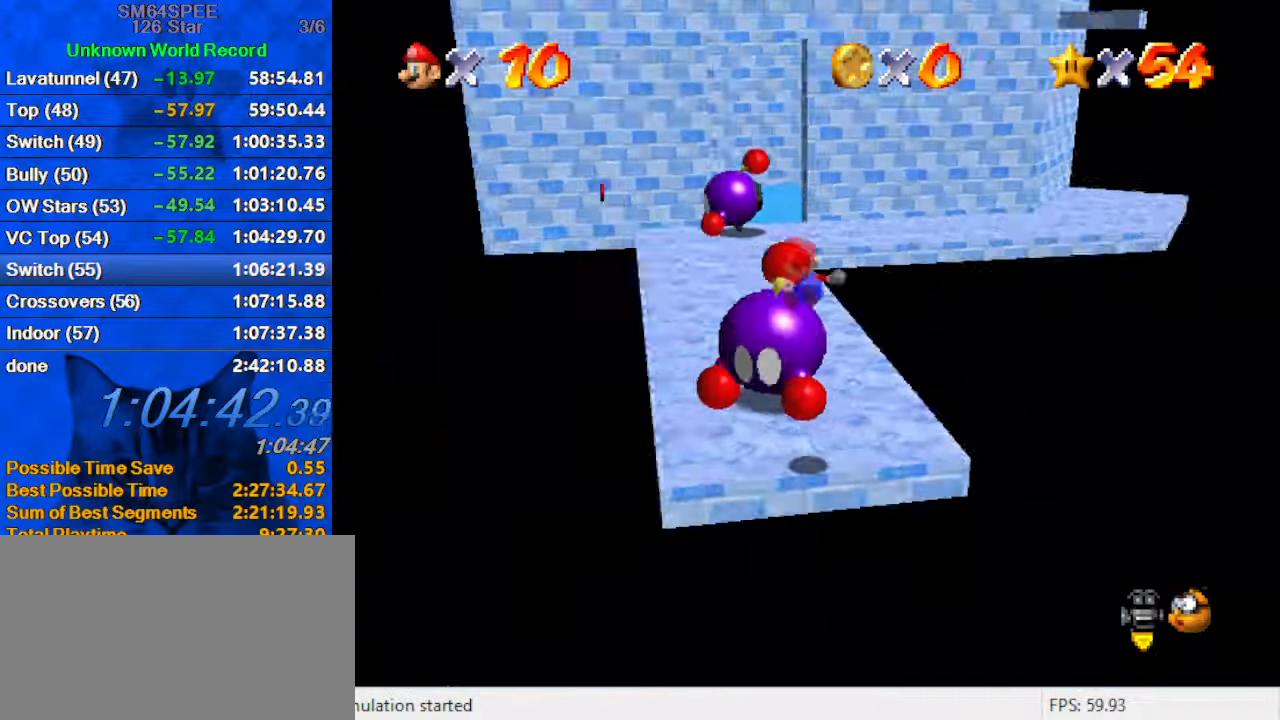
{"keys": ["up"], "events": [[133, "a", "up"], [400, "left", "up"]]}
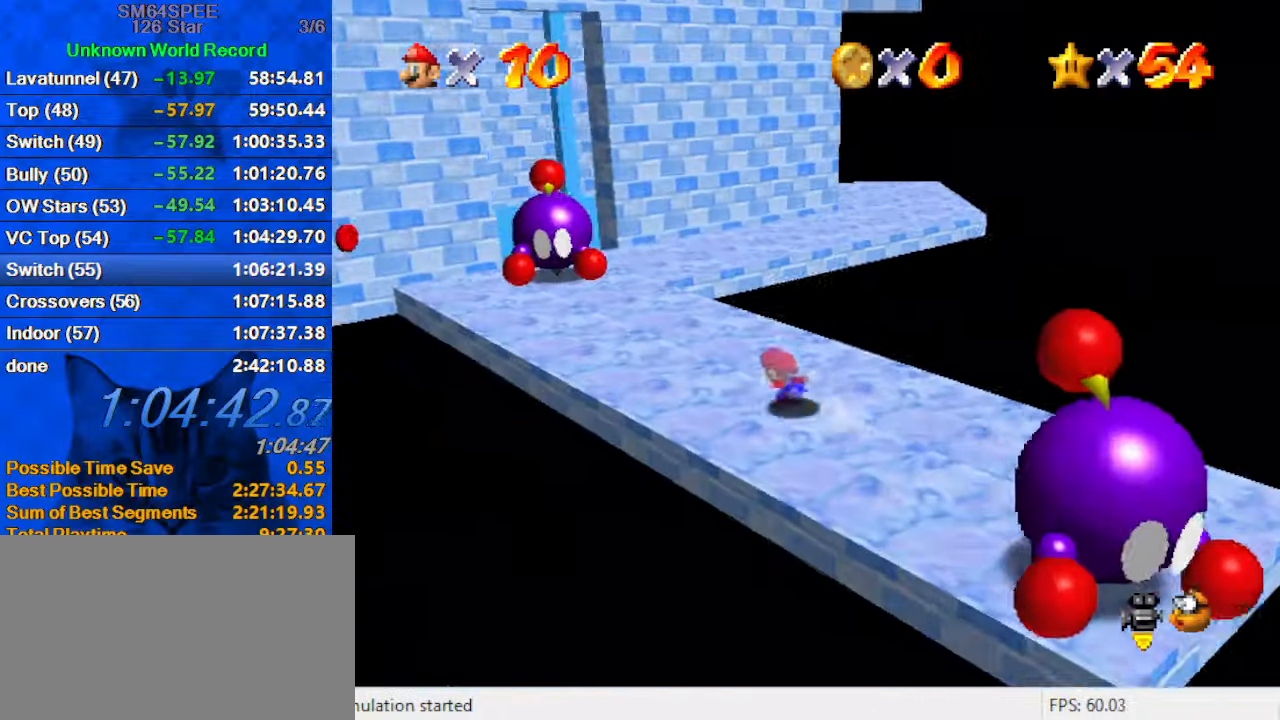
{"keys": ["shift", "up", "y"], "events": [[200, "right", "down"], [233, "y", "down"], [266, "right", "up"], [266, "shift", "down"]]}
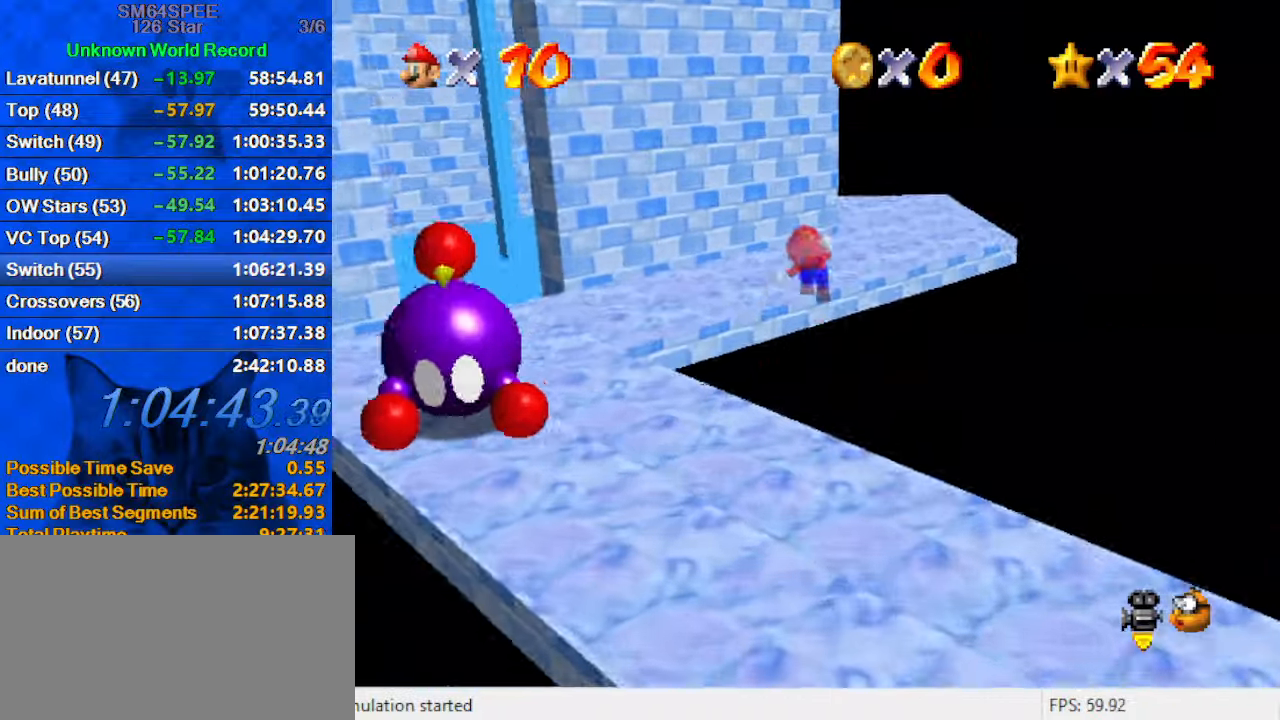
{"keys": ["d", "up"], "events": [[66, "shift", "up"], [66, "y", "up"], [166, "right", "down"], [300, "right", "up"], [400, "d", "down"]]}
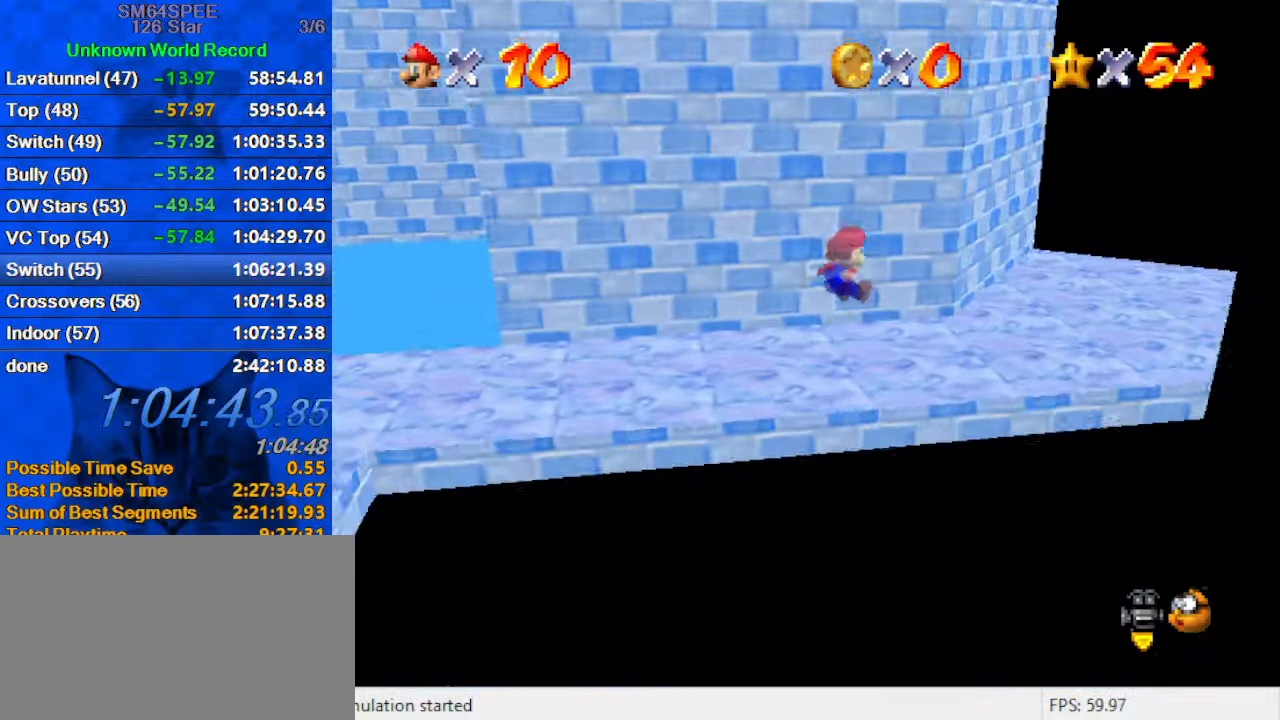
{"keys": ["d", "right"], "events": [[33, "d", "up"], [66, "right", "down"], [133, "d", "down"], [200, "d", "up"], [366, "d", "down"], [366, "up", "up"], [400, "d", "up"], [500, "d", "down"]]}
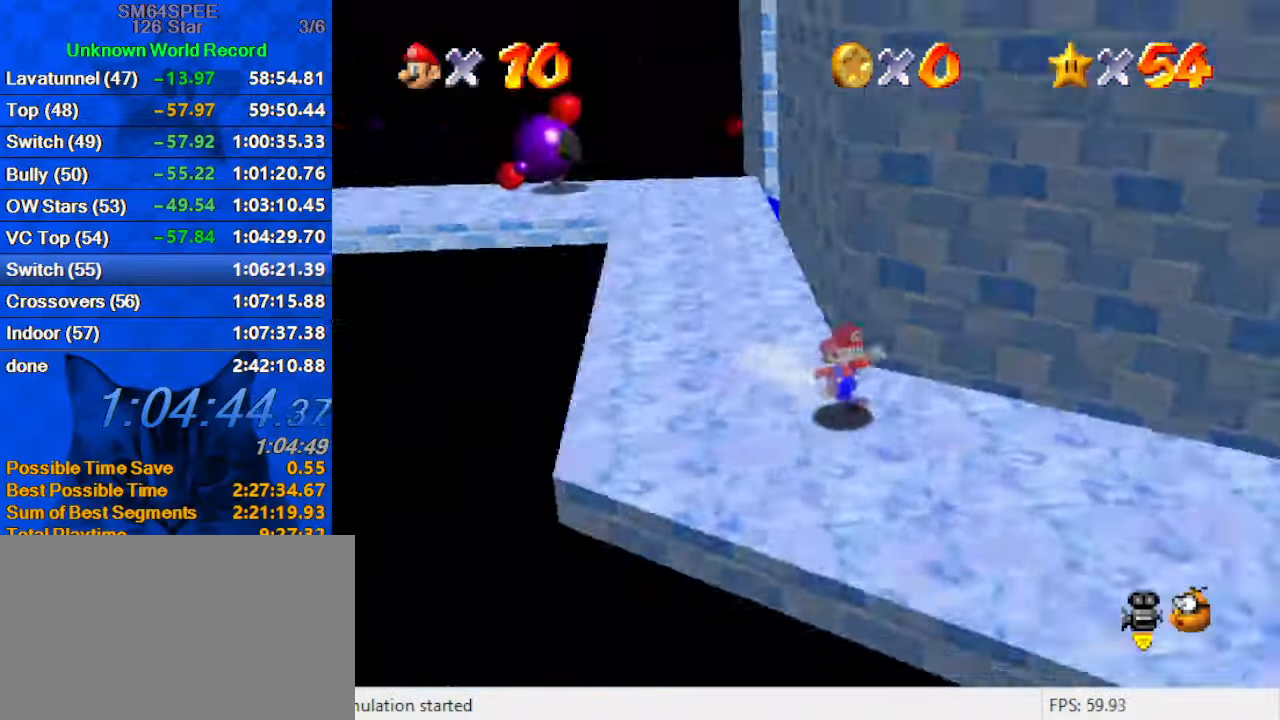
{"keys": ["right", "up"], "events": [[33, "down", "down"], [133, "d", "up"], [266, "right", "up"], [366, "left", "down"], [400, "down", "up"], [466, "left", "up"], [466, "right", "down"], [500, "up", "down"]]}
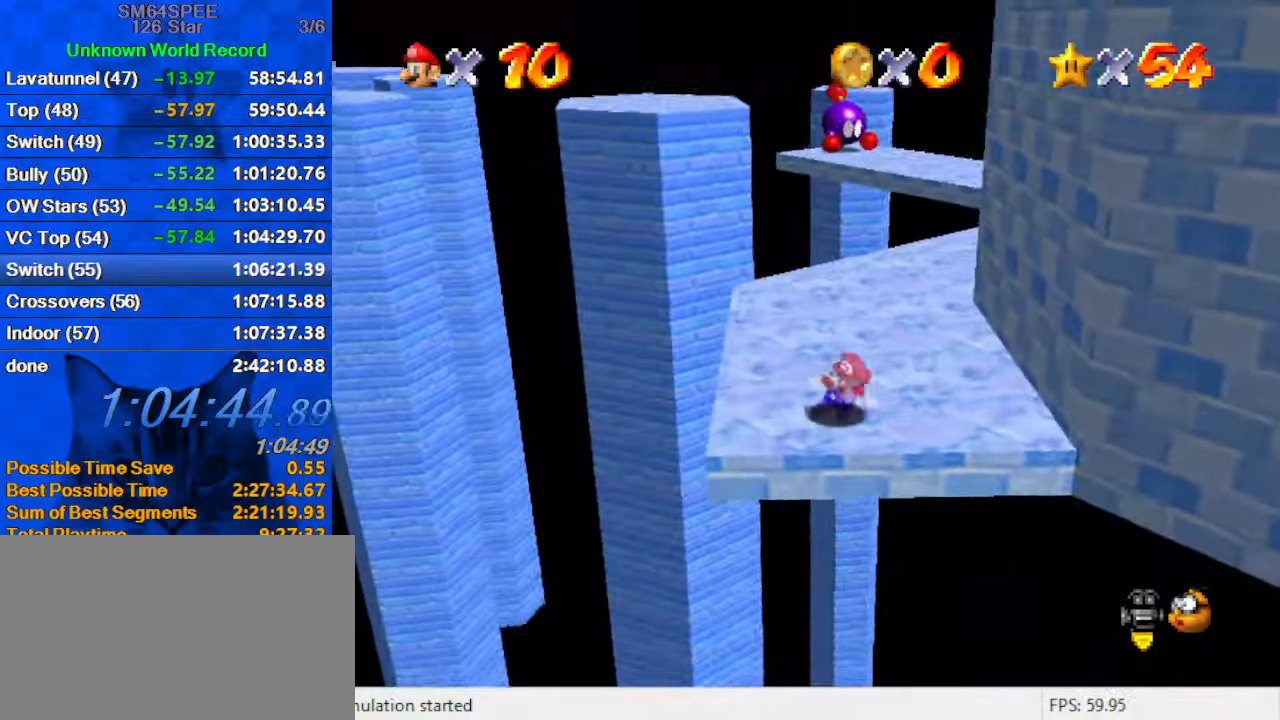
{"keys": ["right", "shift", "up"], "events": [[66, "shift", "down"], [233, "a", "down"], [366, "a", "up"]]}
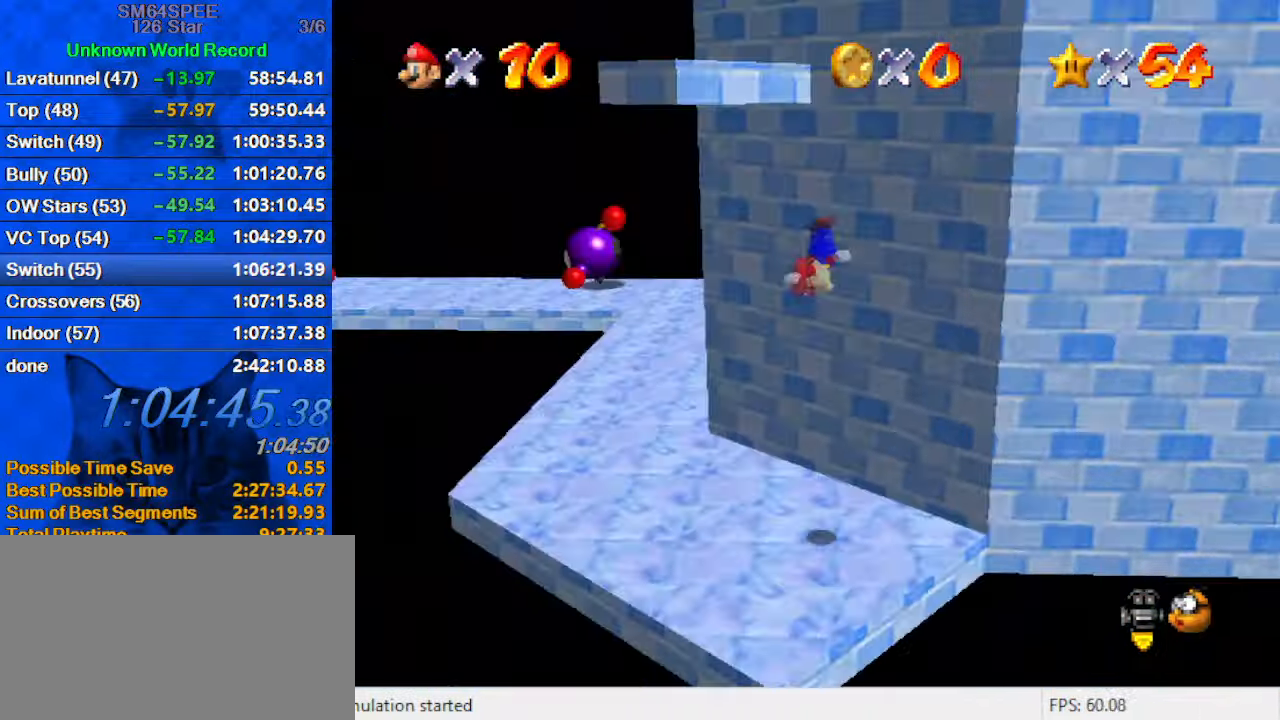
{"keys": ["right", "shift", "up"], "events": [[166, "shift", "up"], [300, "shift", "down"]]}
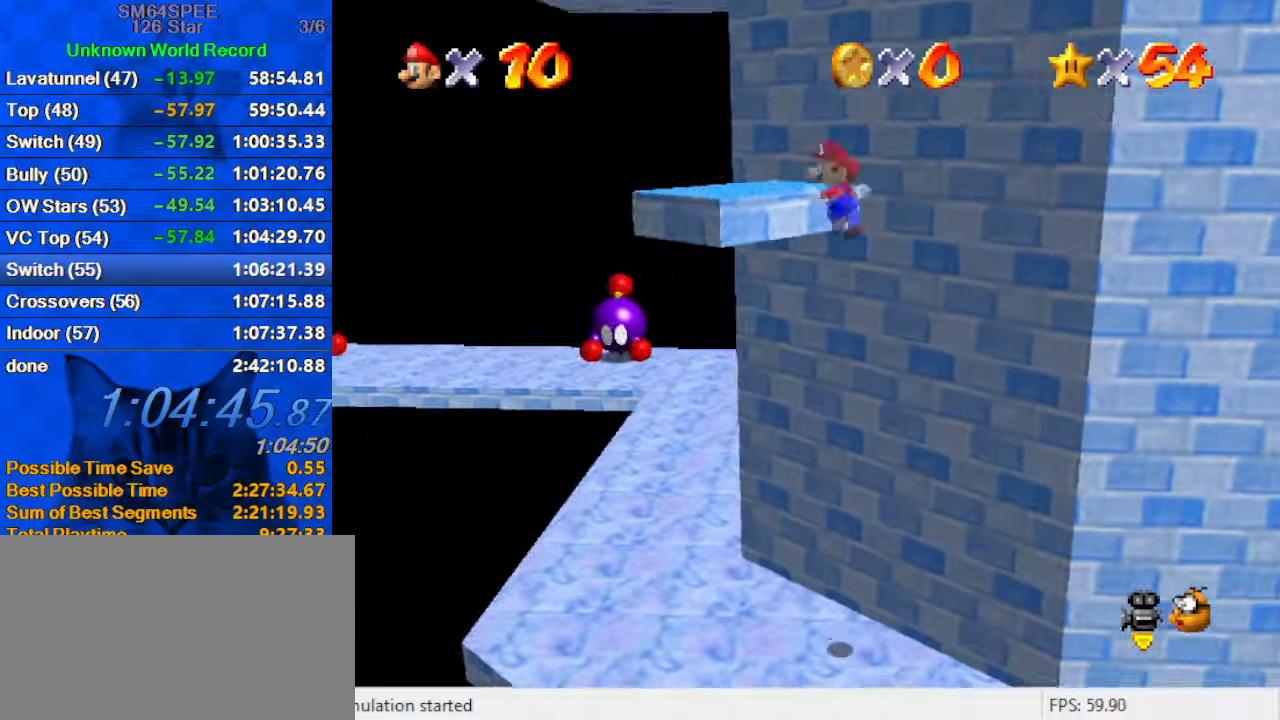
{"keys": ["right", "shift", "up"], "events": [[133, "right", "up"], [133, "shift", "up"], [233, "shift", "down"], [267, "up", "up"], [400, "right", "down"], [500, "up", "down"]]}
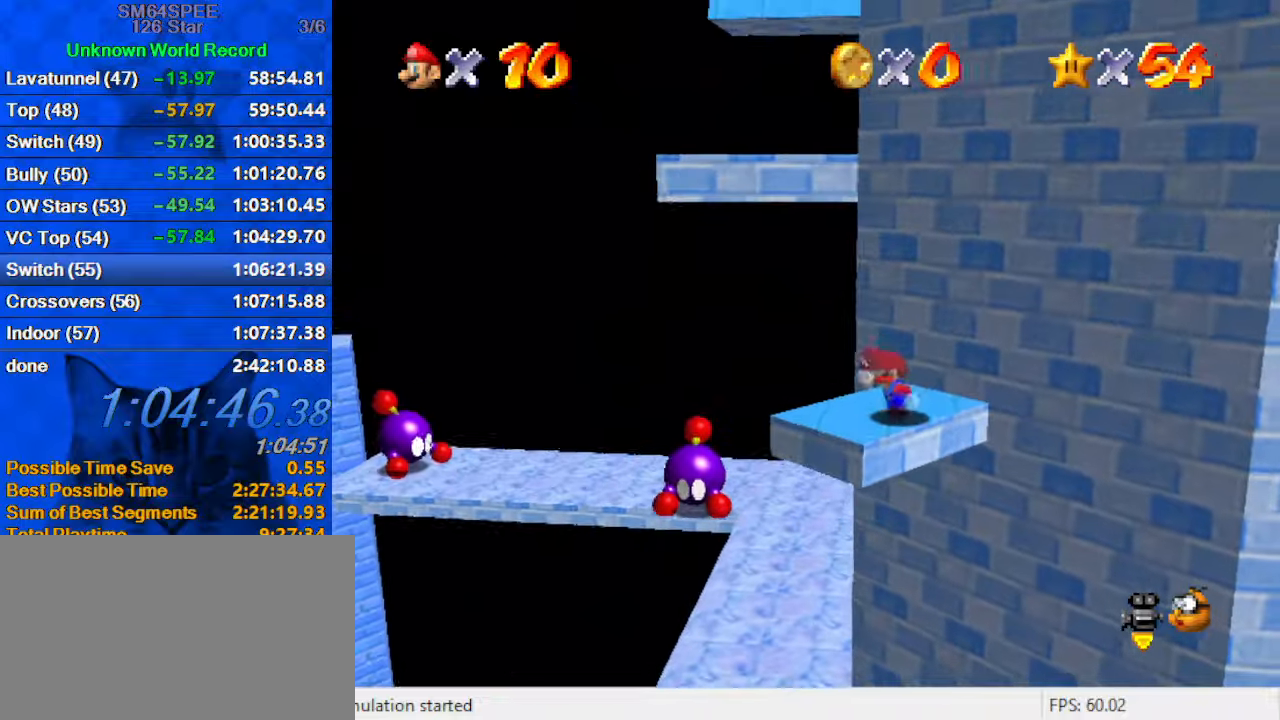
{"keys": ["a", "left", "shift", "up"], "events": [[33, "right", "up"], [367, "ctrl", "down"], [467, "a", "down"], [500, "ctrl", "up"], [500, "left", "down"]]}
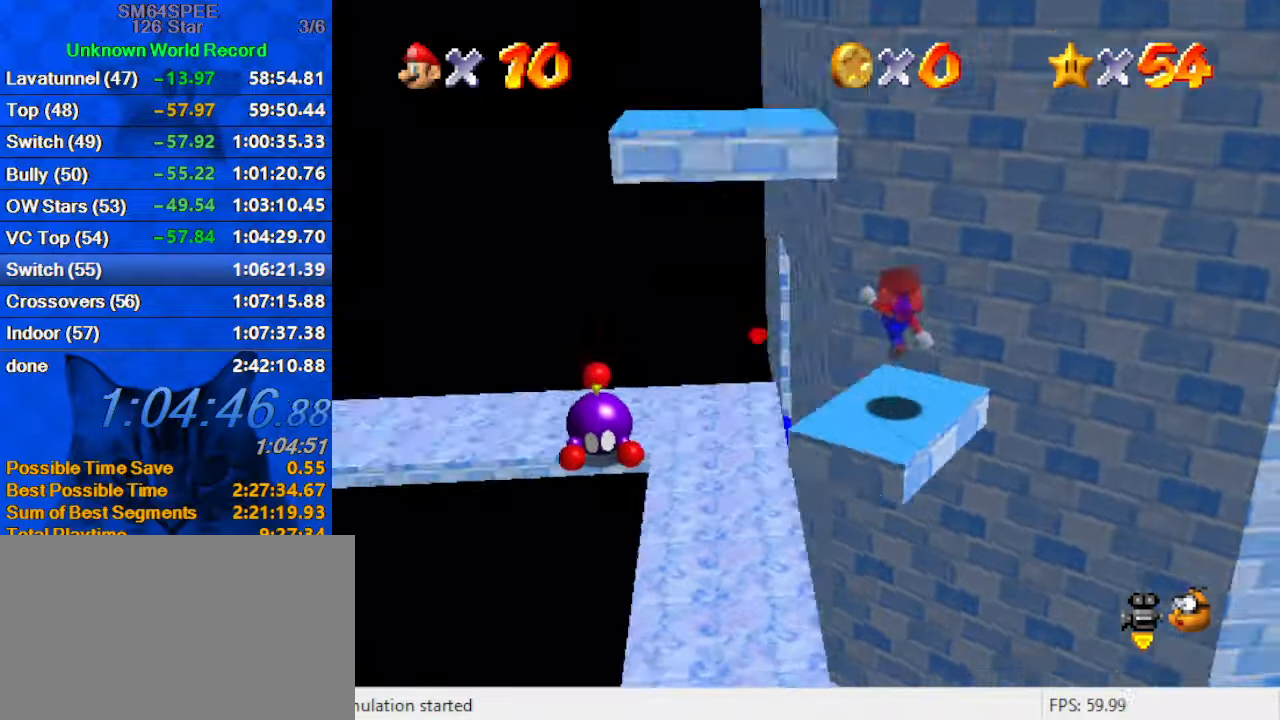
{"keys": ["shift"], "events": [[67, "shift", "up"], [167, "a", "up"], [200, "up", "up"], [300, "shift", "down"], [400, "down", "down"], [467, "down", "up"], [467, "left", "up"]]}
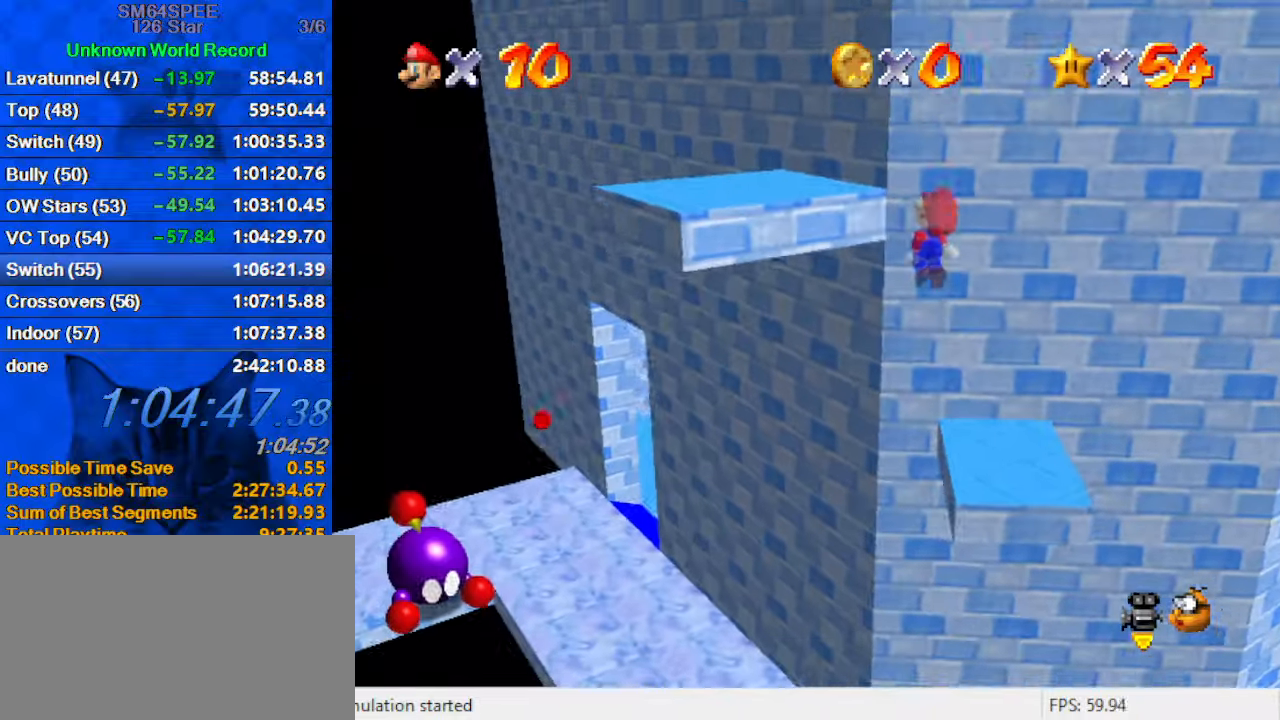
{"keys": ["left", "up"], "events": [[100, "left", "down"], [100, "up", "down"], [267, "ctrl", "down"], [400, "shift", "up"], [433, "ctrl", "up"]]}
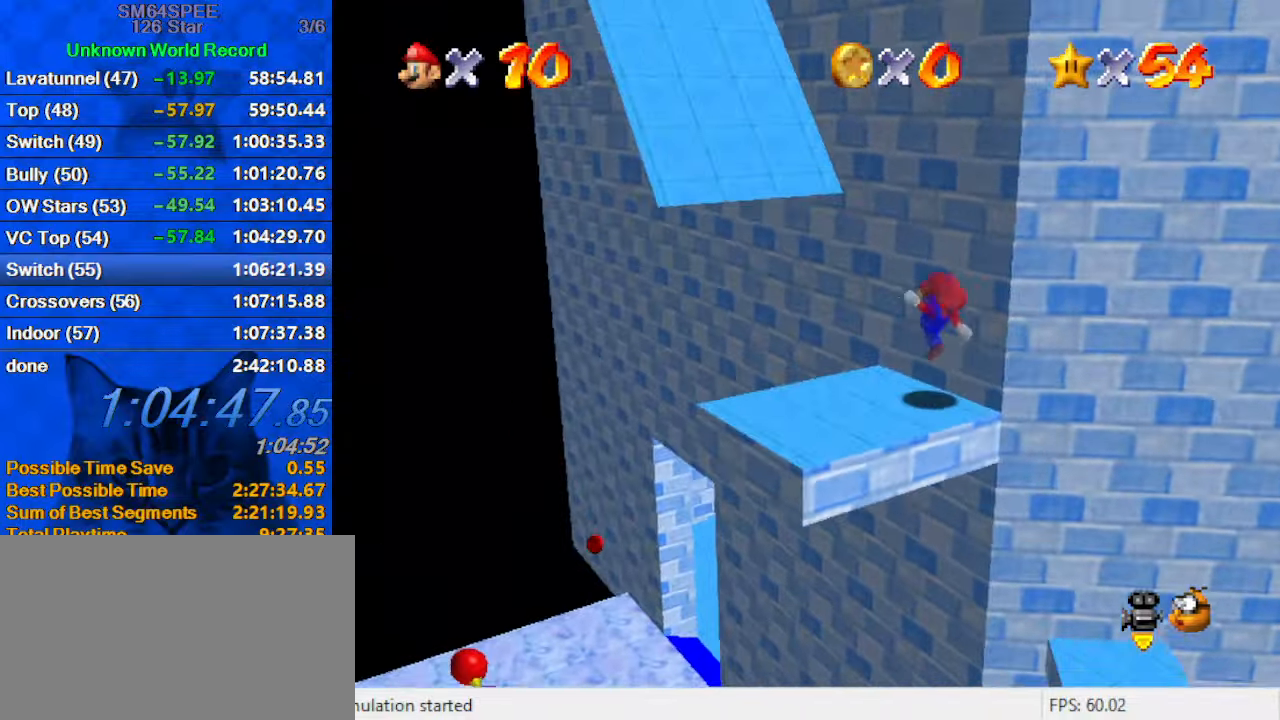
{"keys": ["left"], "events": [[133, "shift", "down"], [267, "a", "down"], [400, "a", "up"], [400, "up", "up"], [467, "shift", "up"]]}